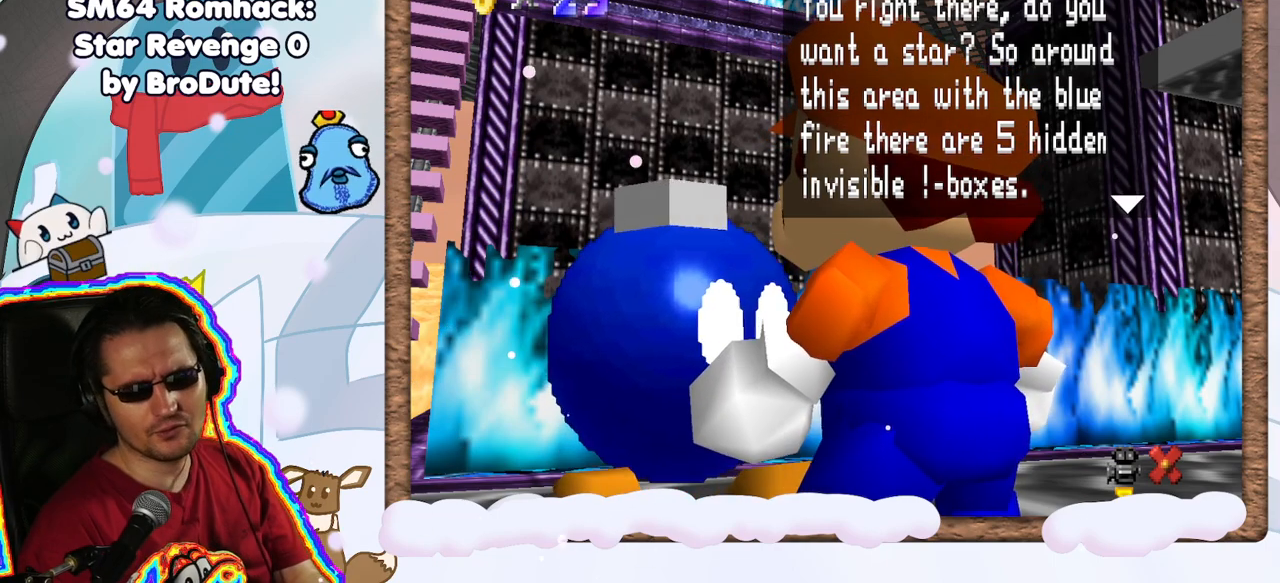
Gameplay with a controller (Nintendo layout); each line is a JSON object with the inputs held at the frame after it (dt_ms = milliseconds from this image to that frame). "events" lists button and stick changes between this image and that frame as [ms after this image, input, new state], when the widget could be followed in between. Not read: L3 R3.
{"dt_ms": 500, "buttons": [], "left_stick": "center", "events": [[333, "DPAD_RIGHT", "down"], [450, "DPAD_RIGHT", "up"]]}
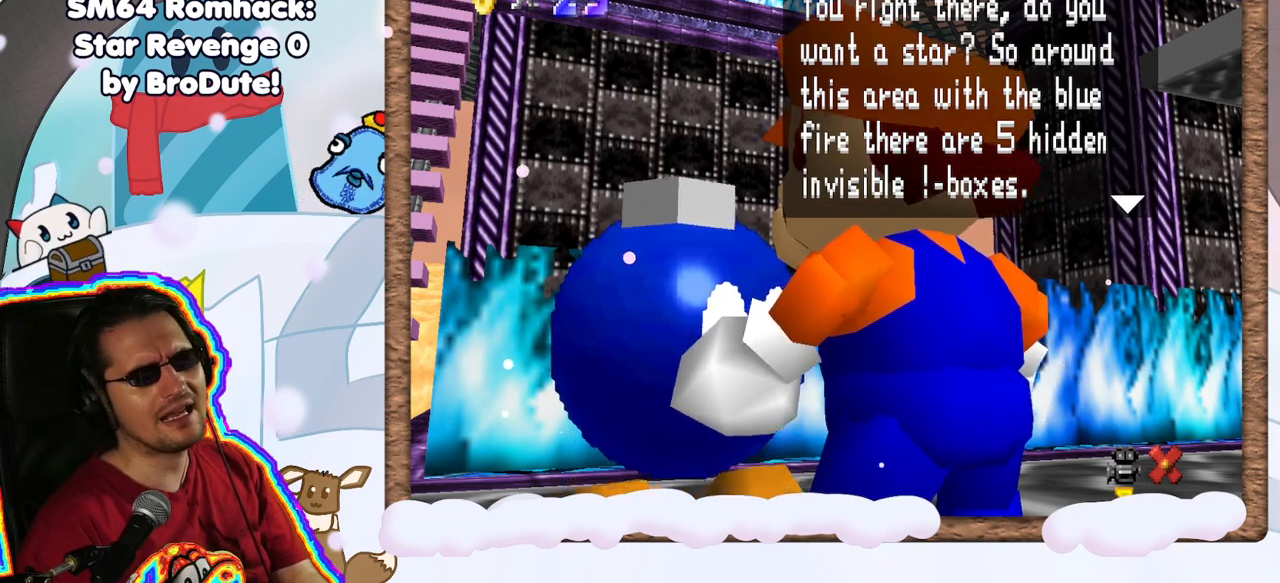
{"dt_ms": 500, "buttons": [], "left_stick": "center", "events": []}
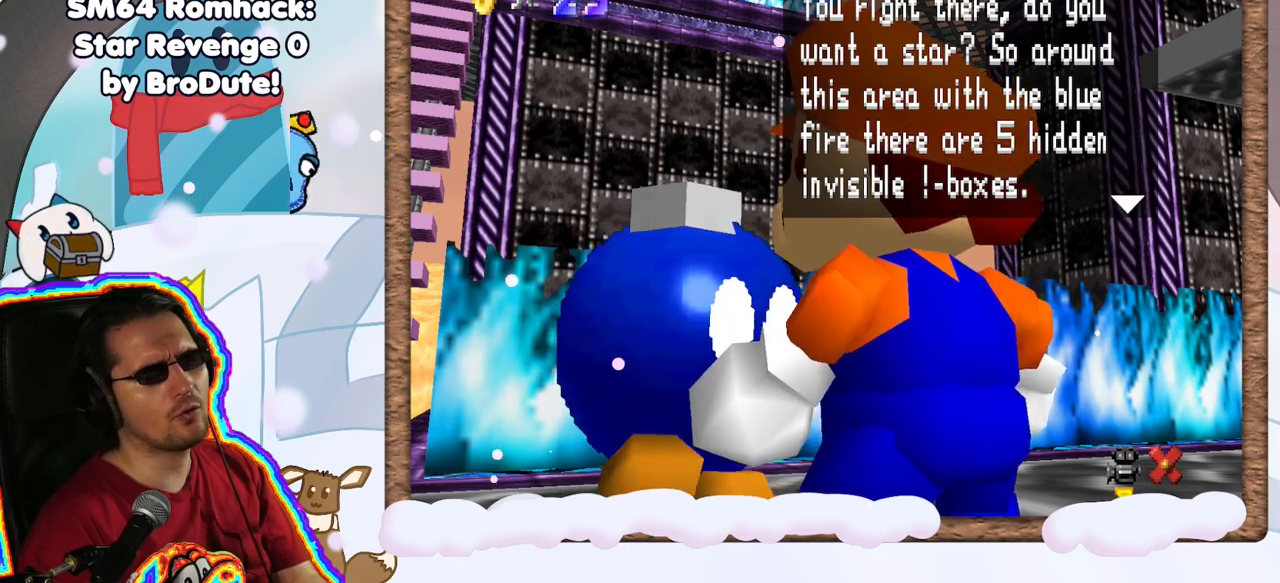
{"dt_ms": 500, "buttons": [], "left_stick": "center", "events": []}
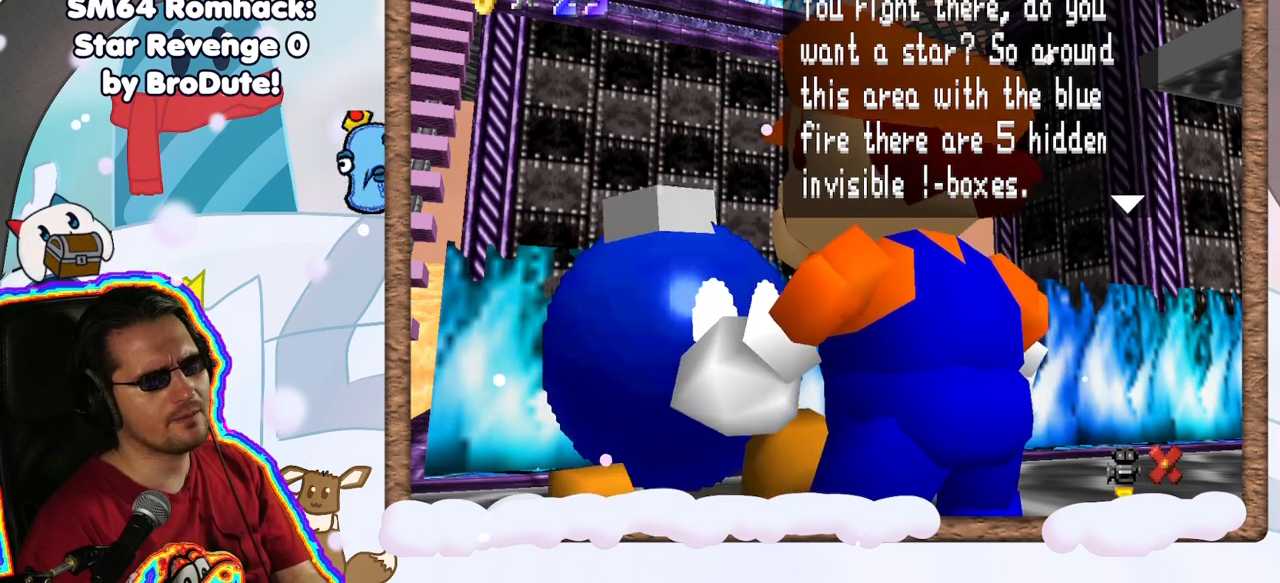
{"dt_ms": 500, "buttons": [], "left_stick": "center", "events": []}
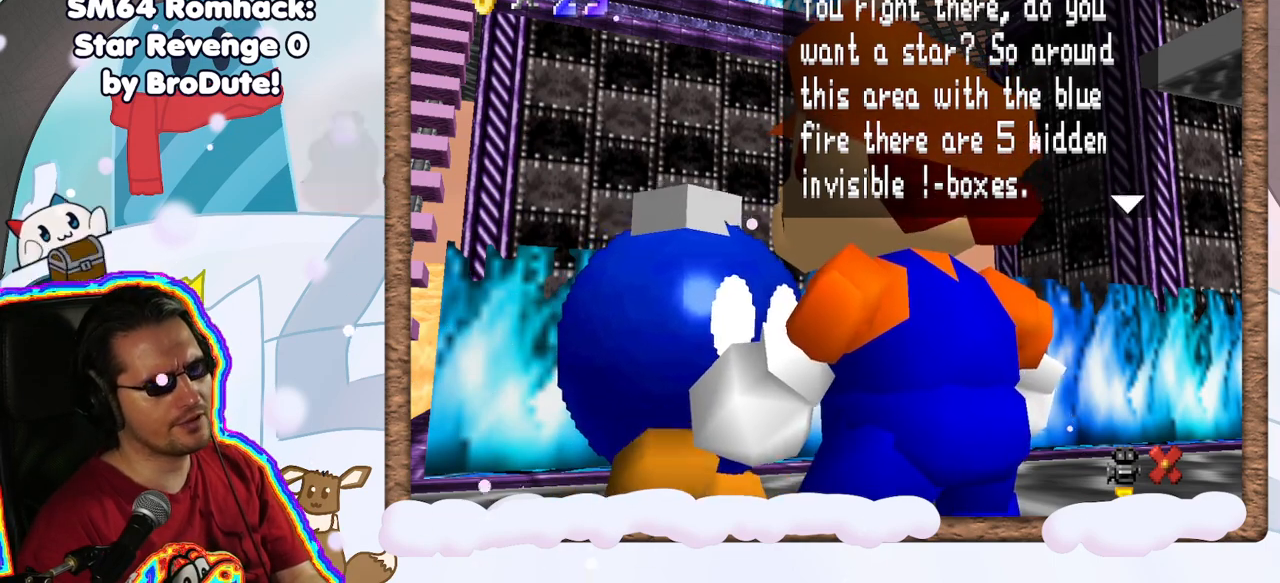
{"dt_ms": 500, "buttons": [], "left_stick": "center", "events": [[150, "DPAD_UP", "down"], [250, "DPAD_UP", "up"], [317, "DPAD_DOWN", "down"], [417, "DPAD_DOWN", "up"]]}
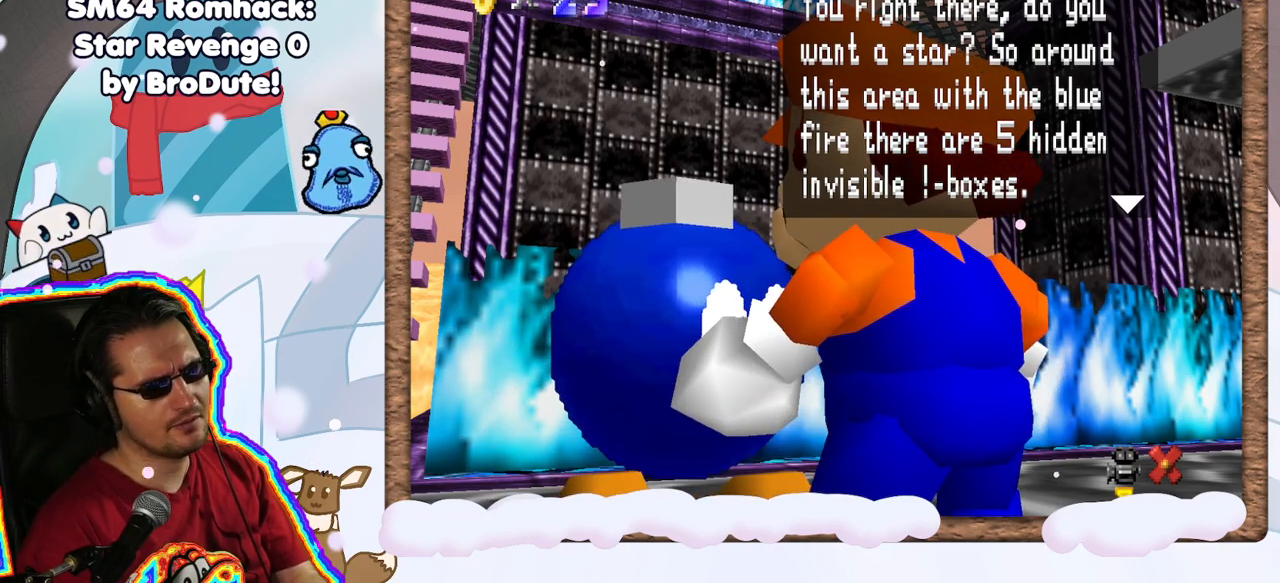
{"dt_ms": 500, "buttons": [], "left_stick": "center", "events": []}
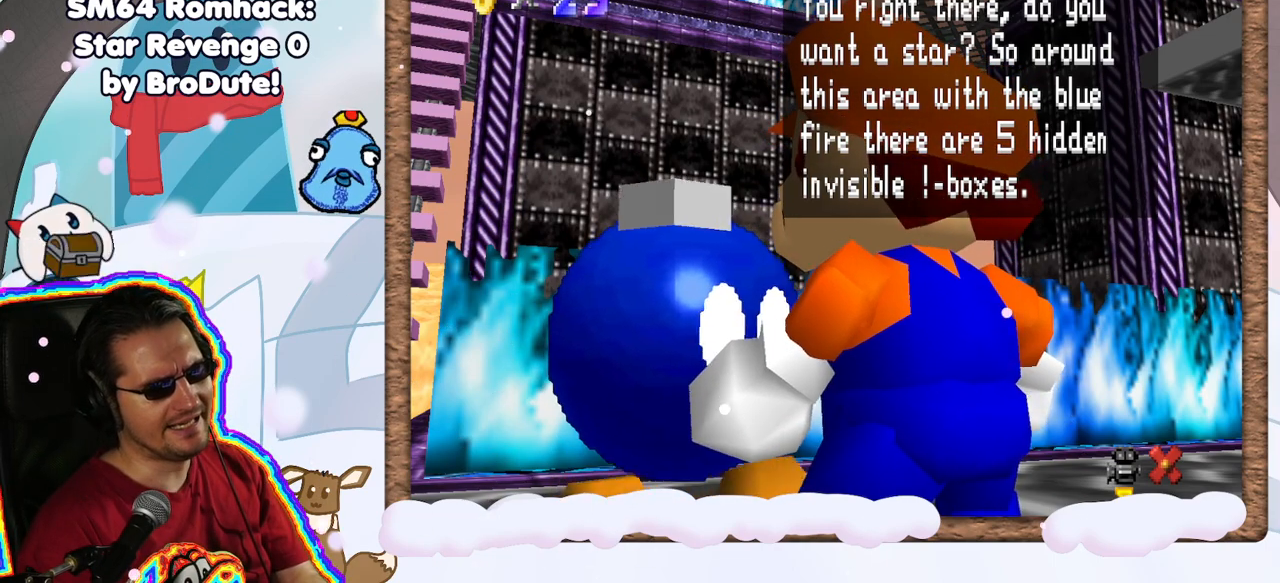
{"dt_ms": 500, "buttons": [], "left_stick": "center", "events": [[383, "C_UP", "down"], [450, "C_UP", "up"]]}
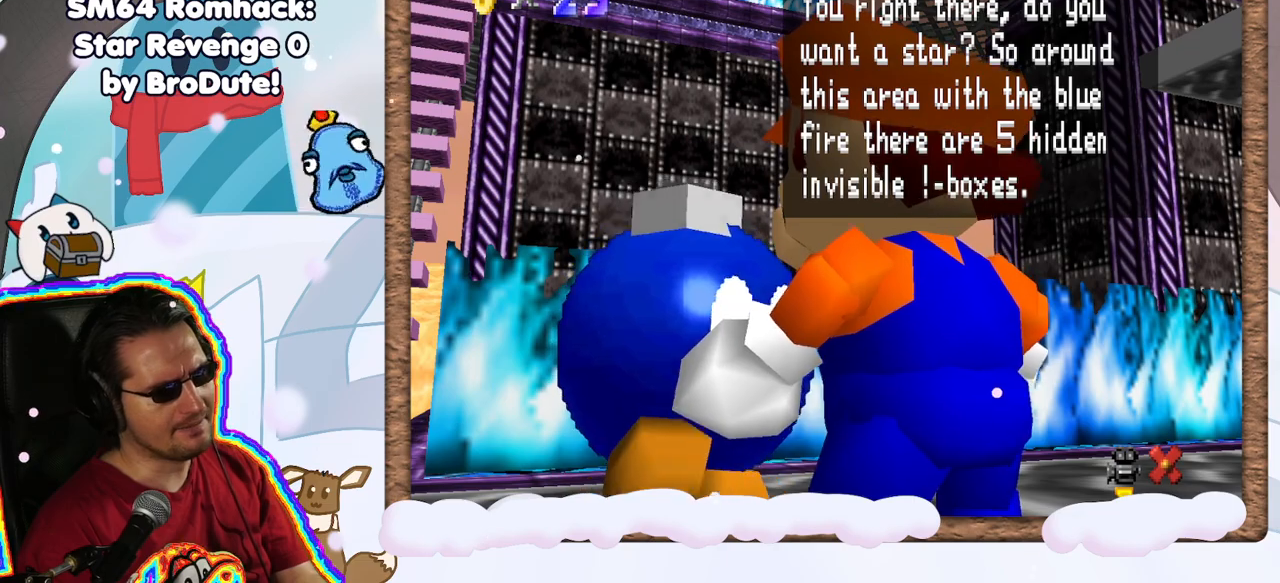
{"dt_ms": 500, "buttons": [], "left_stick": "center", "events": [[67, "C_DOWN", "down"], [133, "C_DOWN", "up"]]}
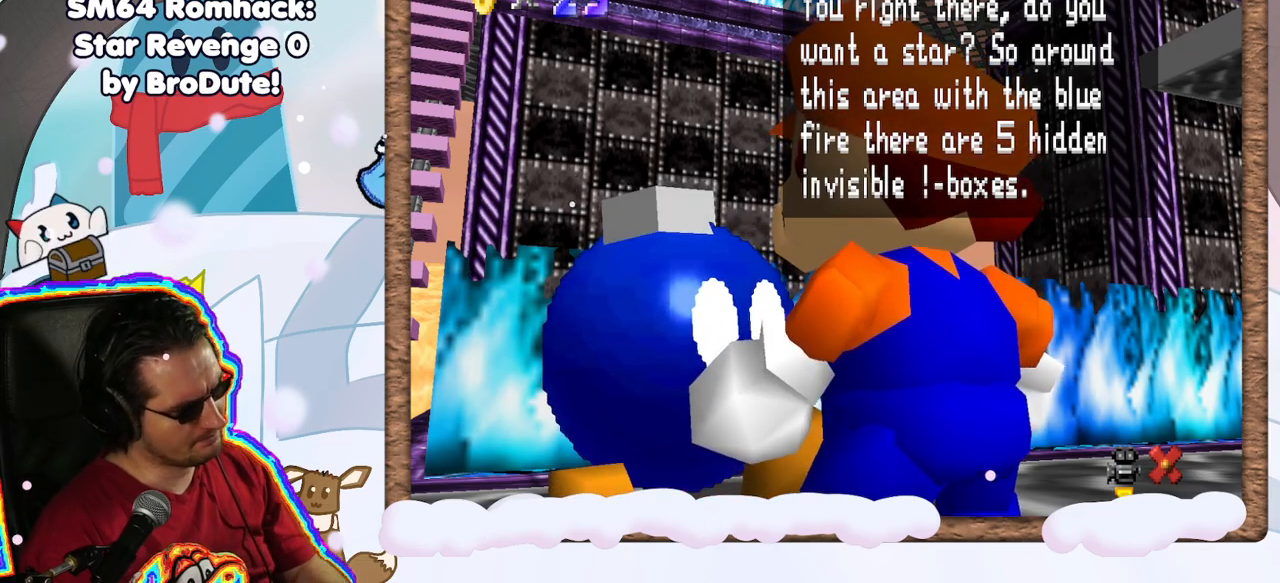
{"dt_ms": 500, "buttons": [], "left_stick": "center", "events": []}
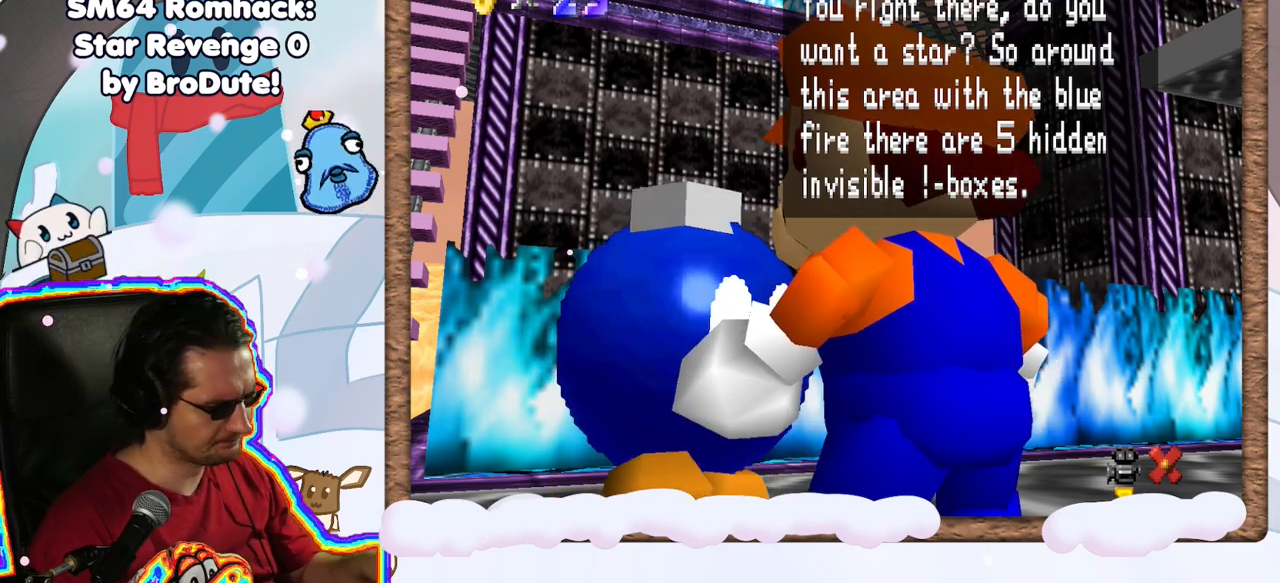
{"dt_ms": 500, "buttons": [], "left_stick": "center", "events": []}
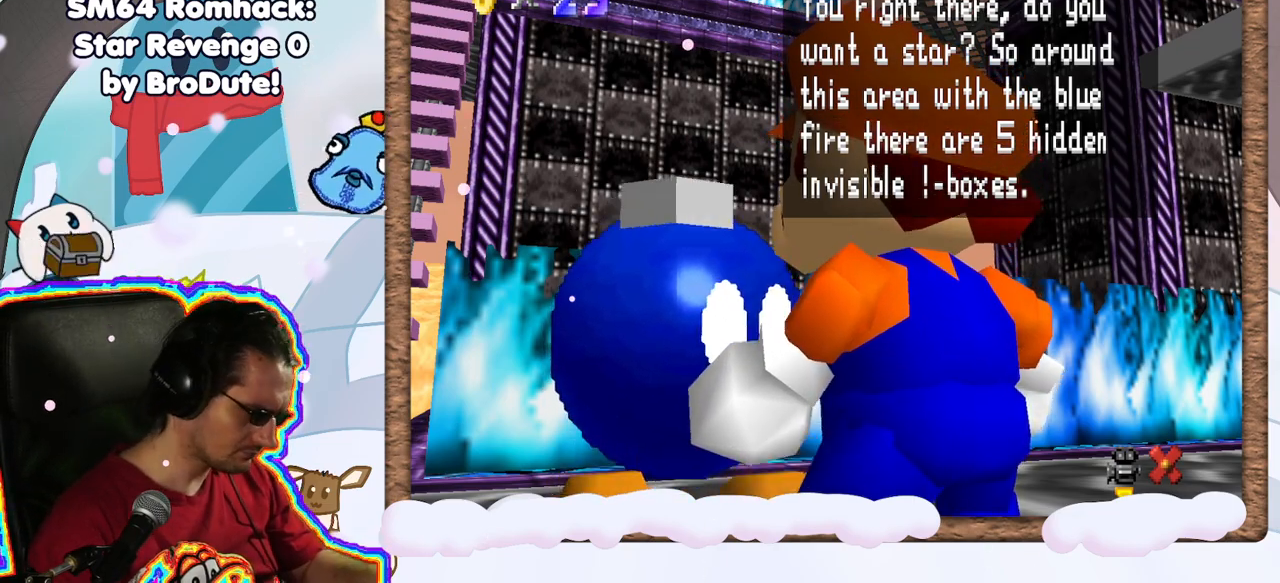
{"dt_ms": 500, "buttons": [], "left_stick": "center", "events": [[117, "DPAD_RIGHT", "down"], [217, "DPAD_RIGHT", "up"]]}
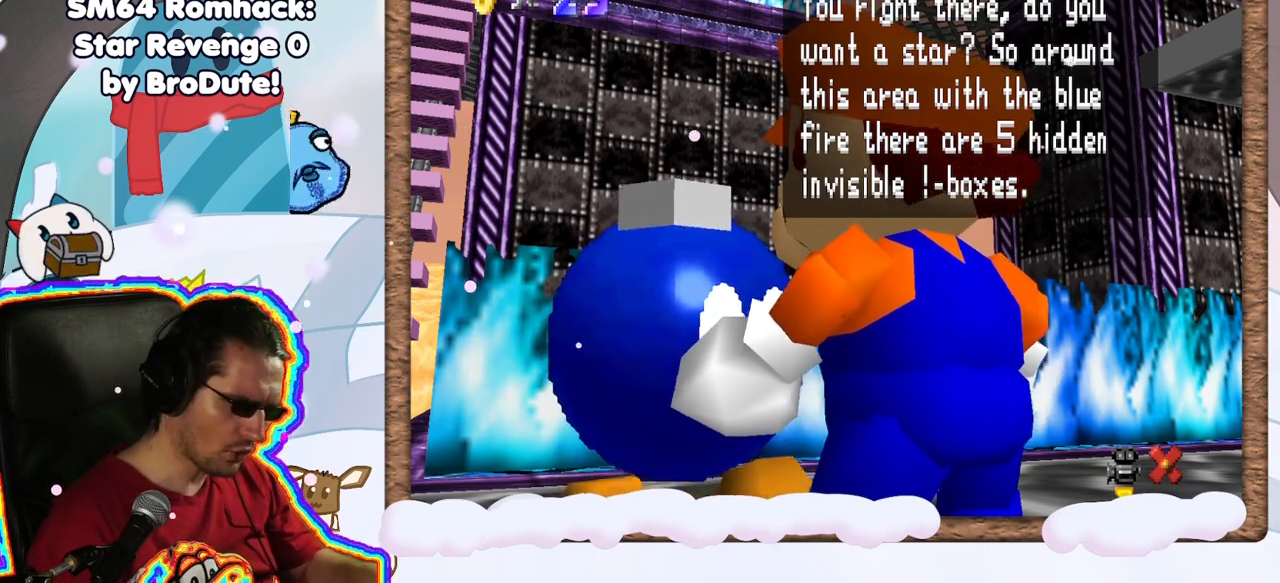
{"dt_ms": 500, "buttons": [], "left_stick": "center", "events": []}
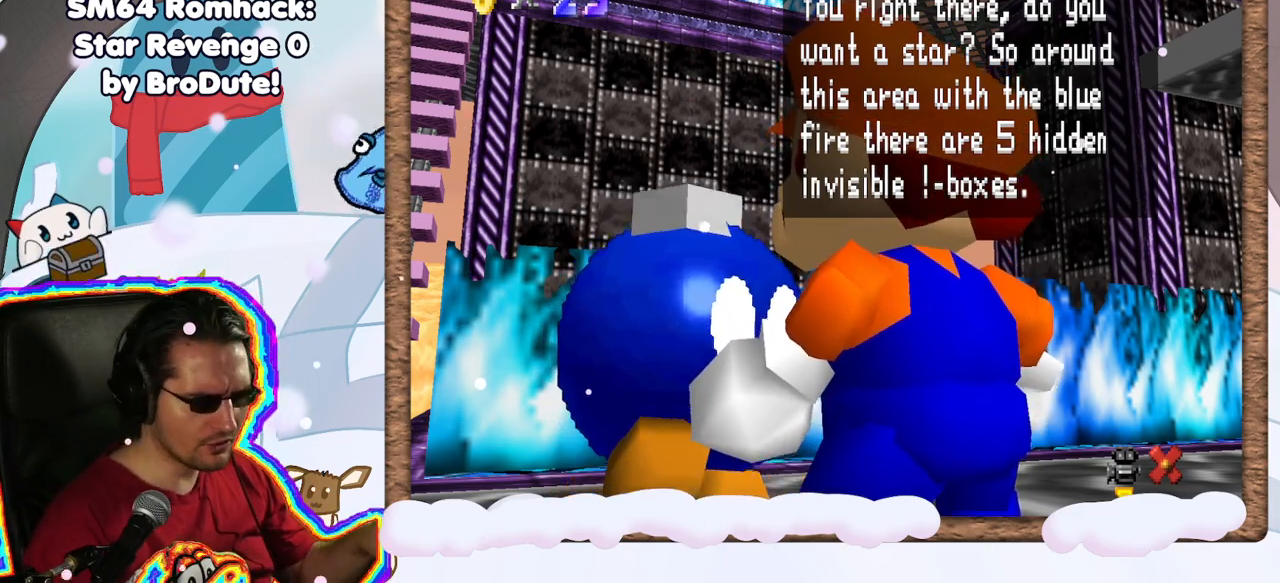
{"dt_ms": 500, "buttons": [], "left_stick": "center", "events": []}
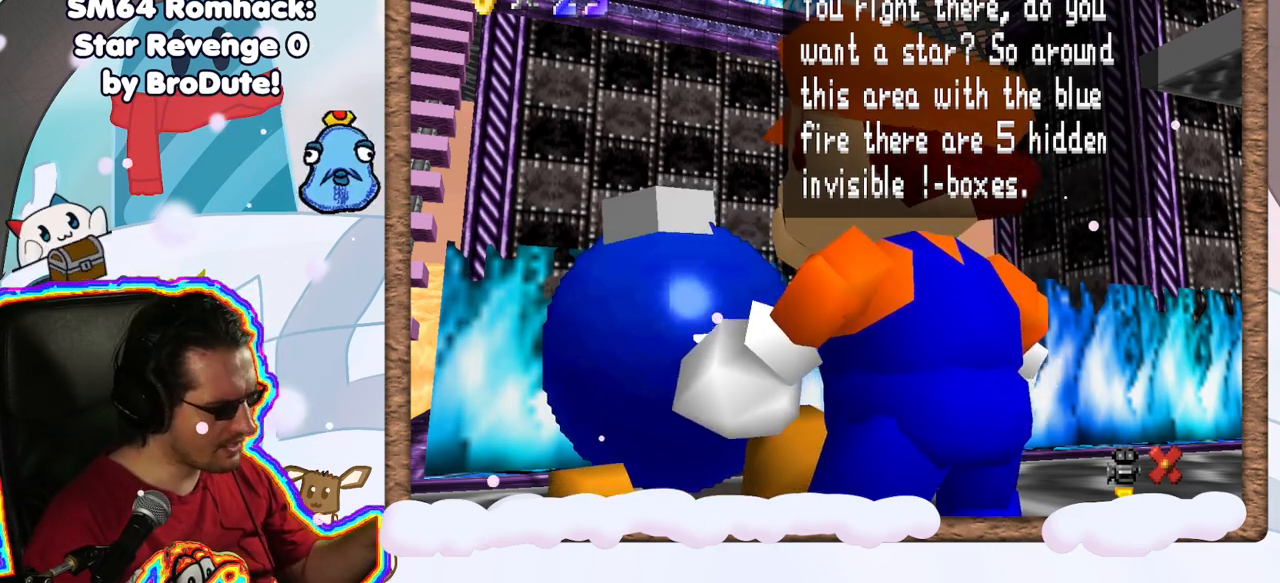
{"dt_ms": 500, "buttons": [], "left_stick": "center", "events": []}
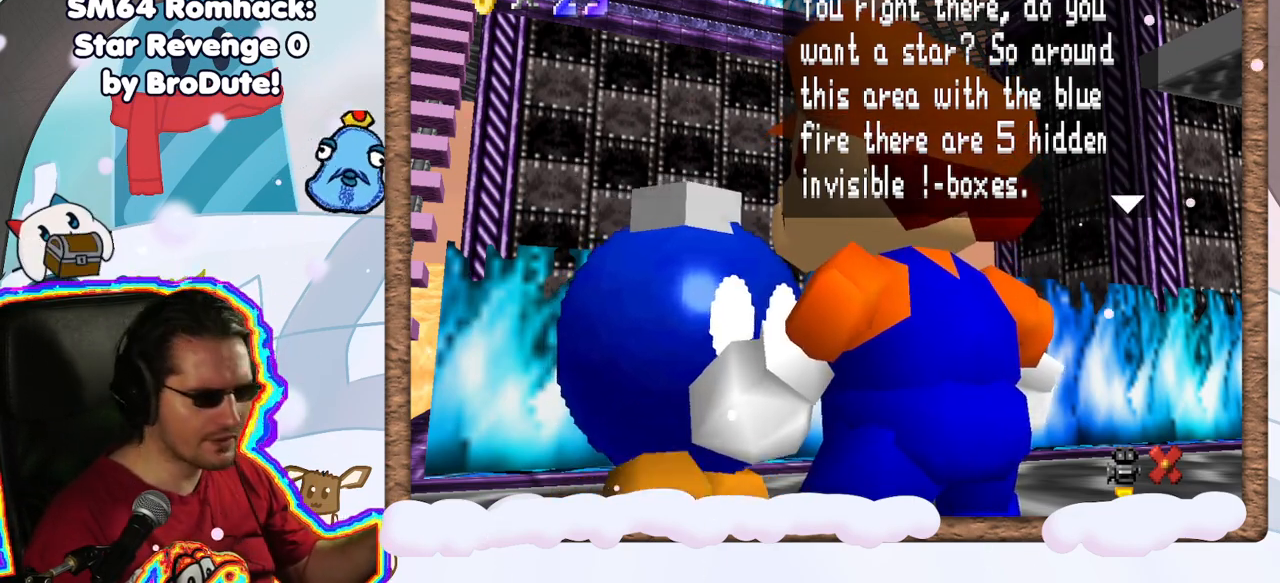
{"dt_ms": 500, "buttons": [], "left_stick": "center", "events": []}
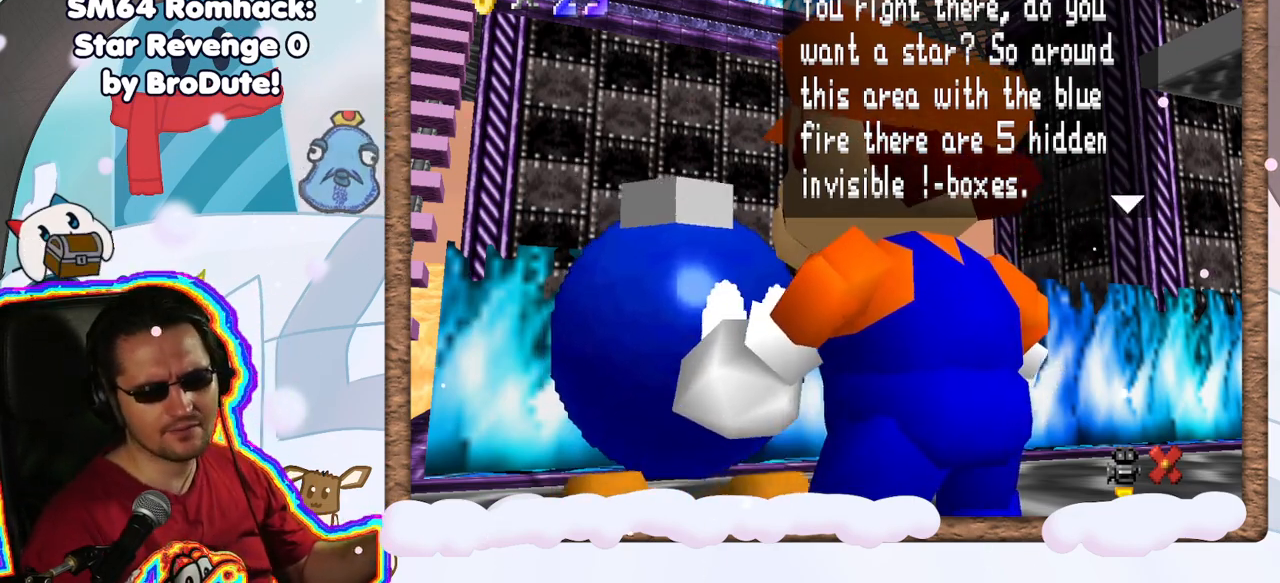
{"dt_ms": 500, "buttons": [], "left_stick": "center", "events": []}
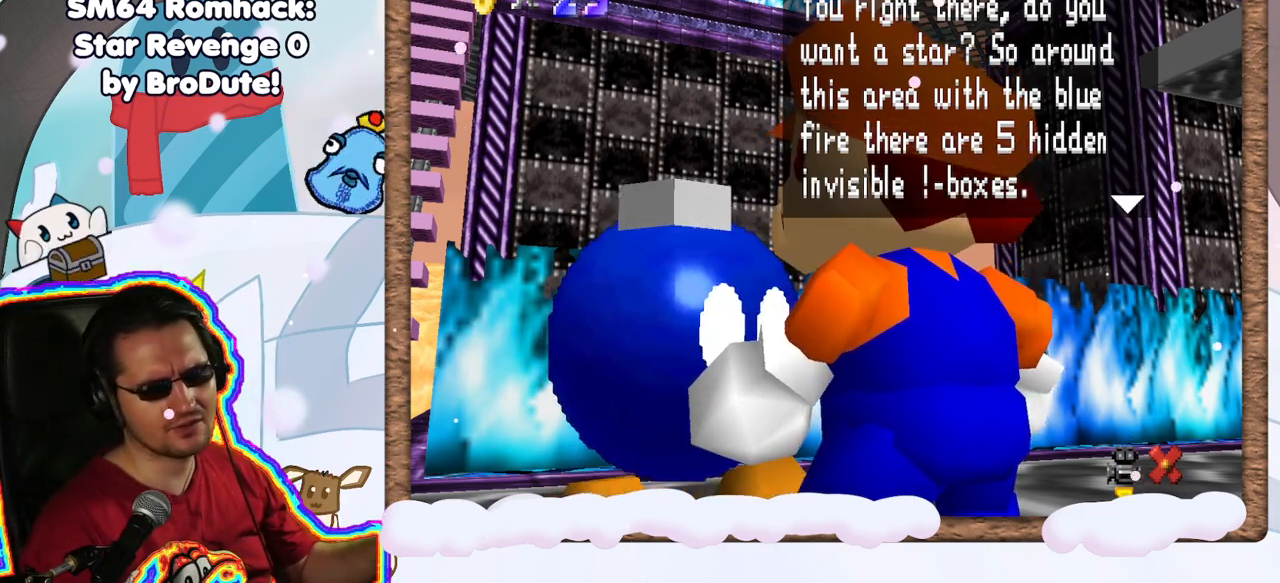
{"dt_ms": 500, "buttons": [], "left_stick": "center", "events": []}
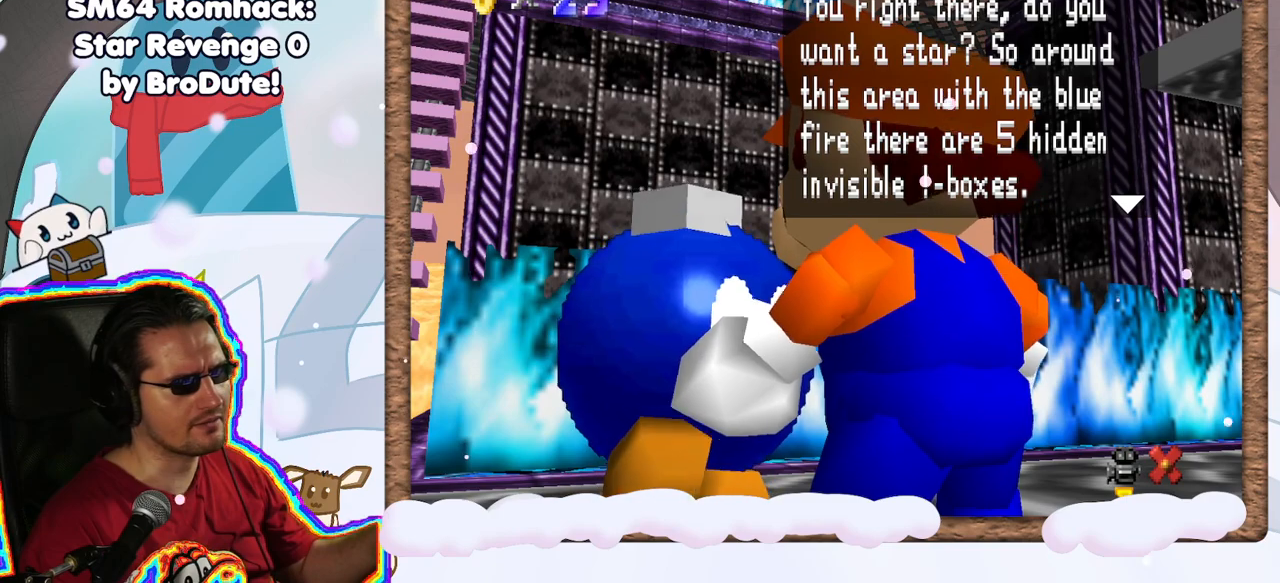
{"dt_ms": 500, "buttons": [], "left_stick": "center", "events": []}
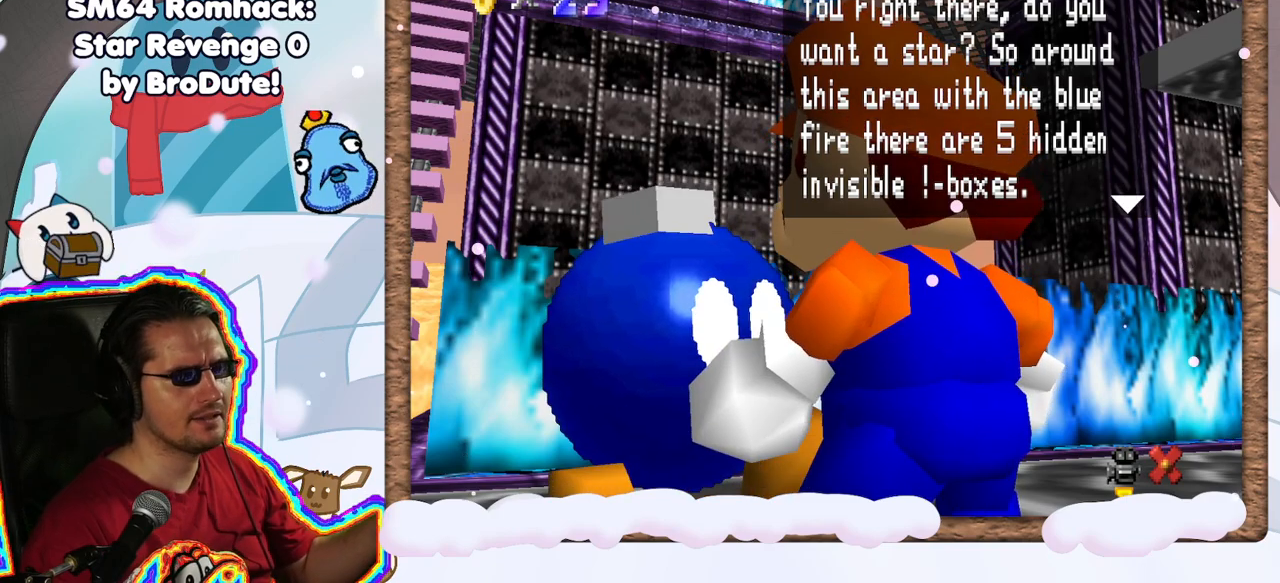
{"dt_ms": 500, "buttons": [], "left_stick": "center", "events": []}
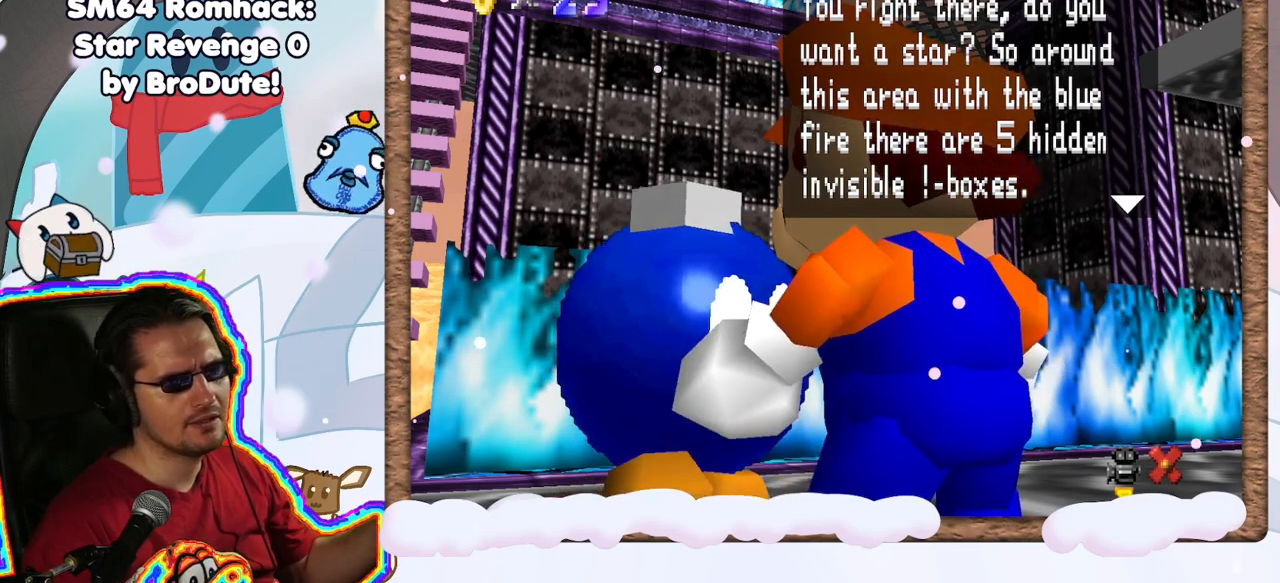
{"dt_ms": 500, "buttons": [], "left_stick": "center", "events": []}
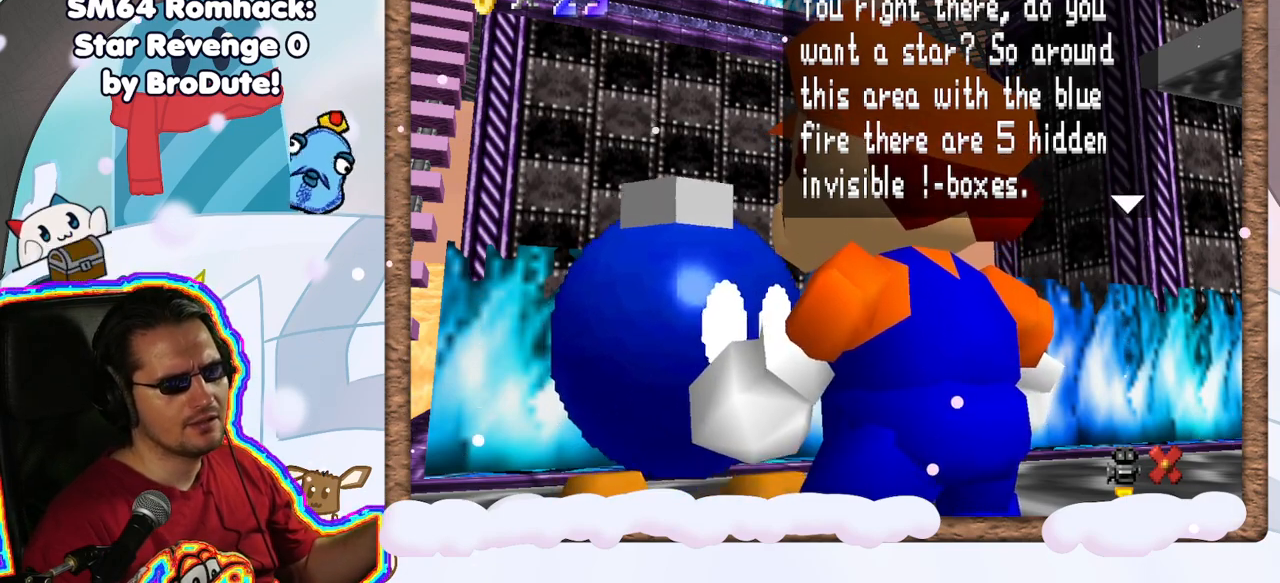
{"dt_ms": 500, "buttons": [], "left_stick": "center", "events": []}
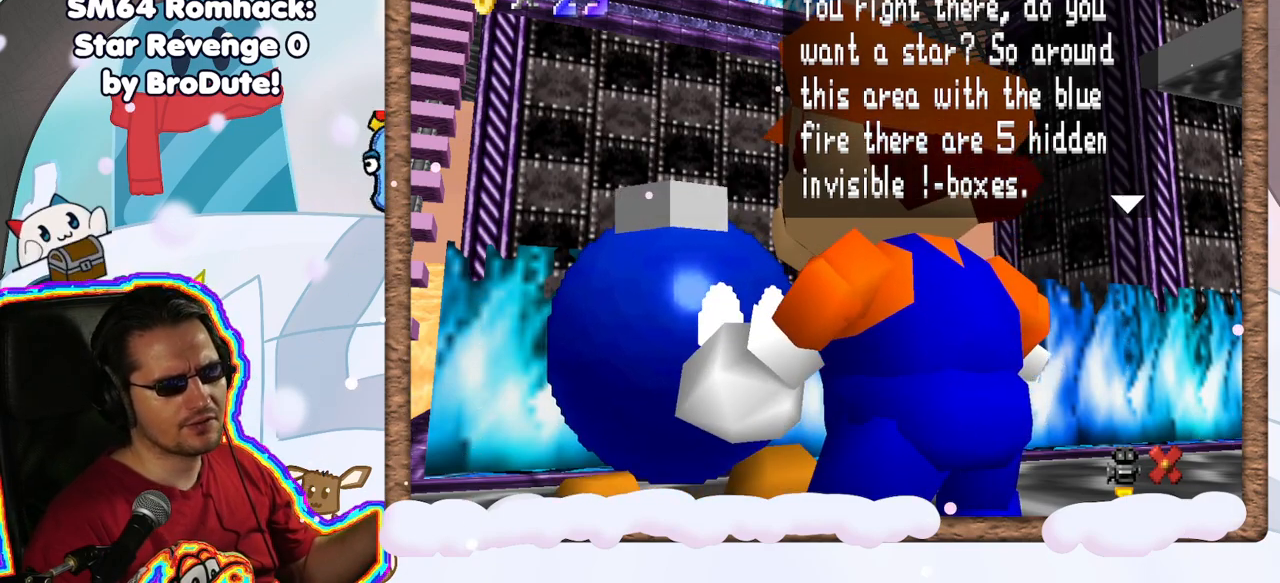
{"dt_ms": 1000, "buttons": [], "left_stick": "center", "events": [[817, "A", "down"], [1000, "A", "up"]]}
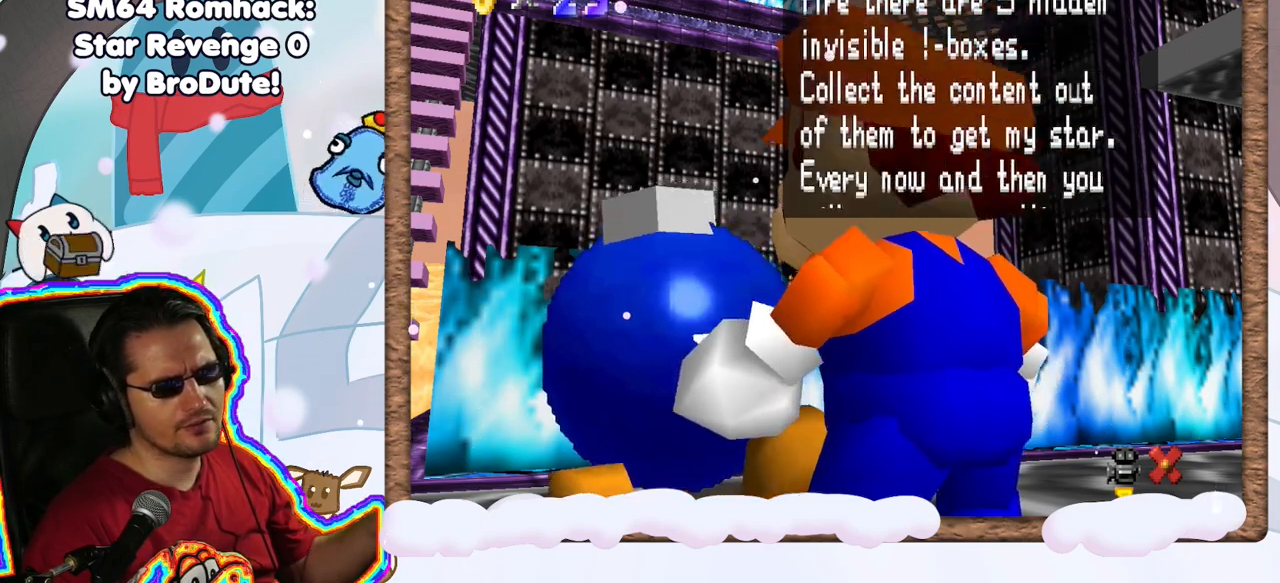
{"dt_ms": 500, "buttons": [], "left_stick": "center", "events": []}
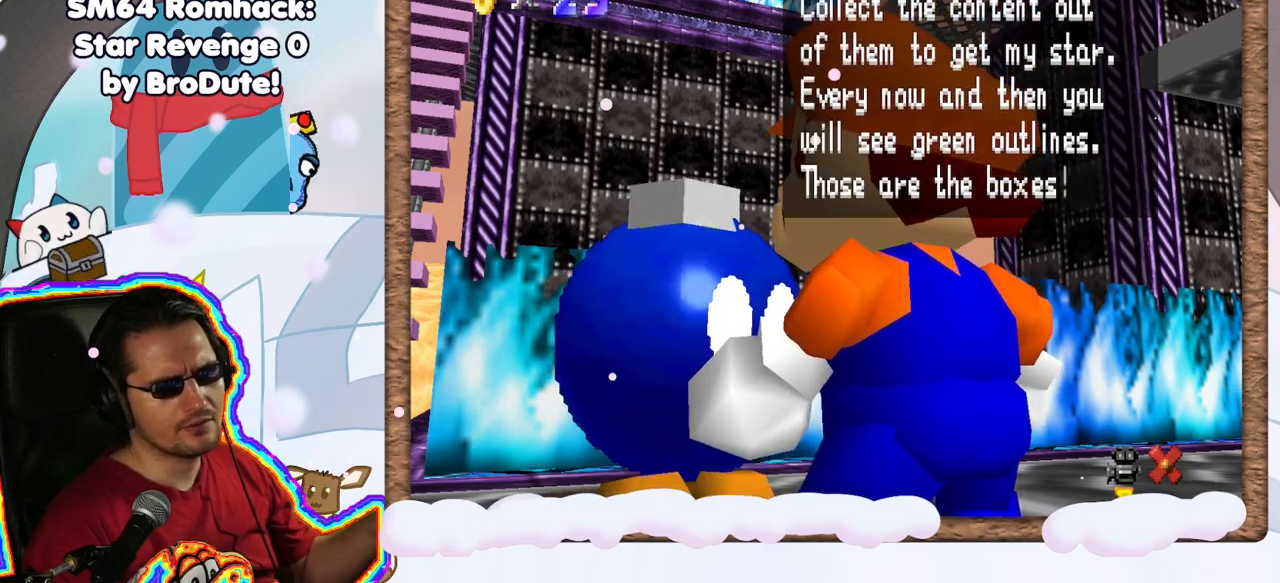
{"dt_ms": 500, "buttons": [], "left_stick": "center", "events": []}
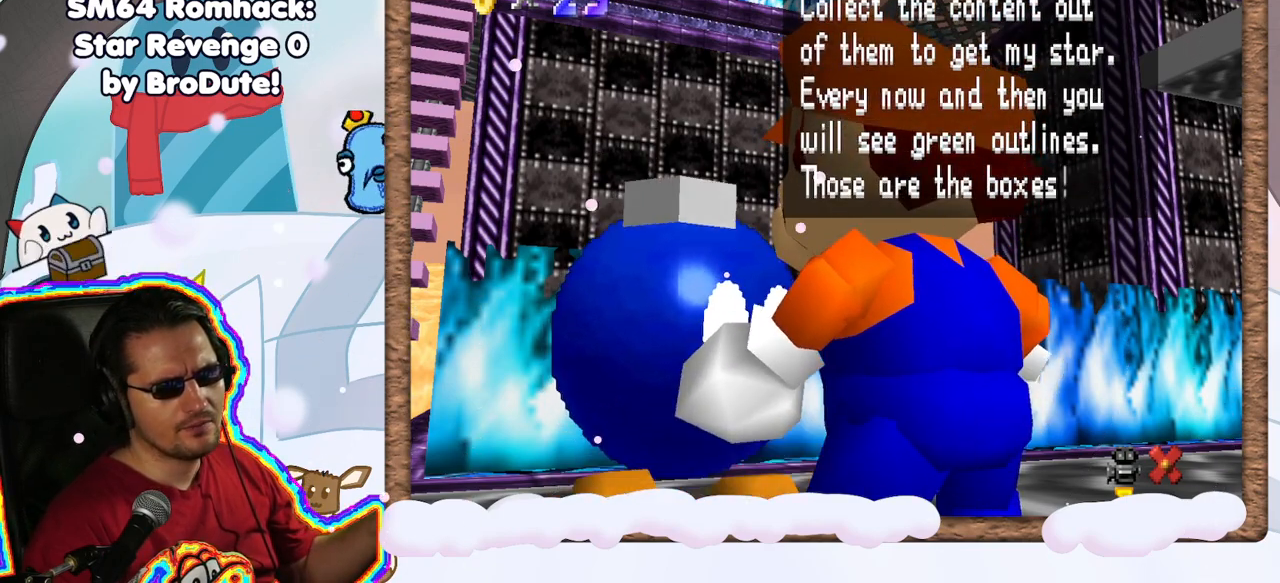
{"dt_ms": 500, "buttons": [], "left_stick": "center", "events": []}
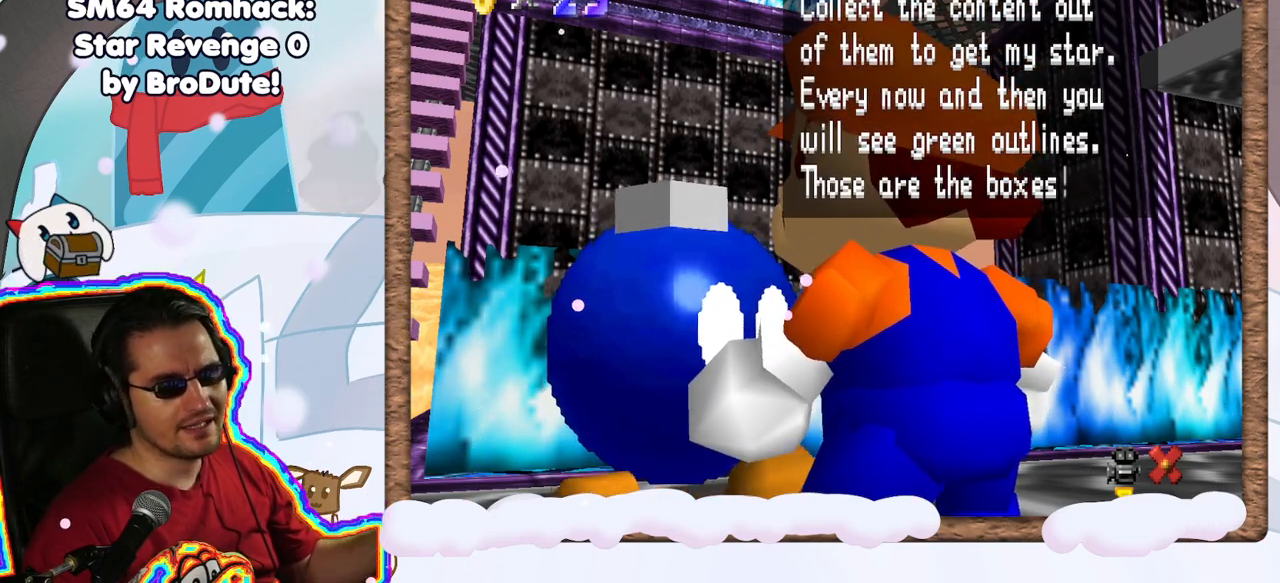
{"dt_ms": 500, "buttons": [], "left_stick": "center", "events": []}
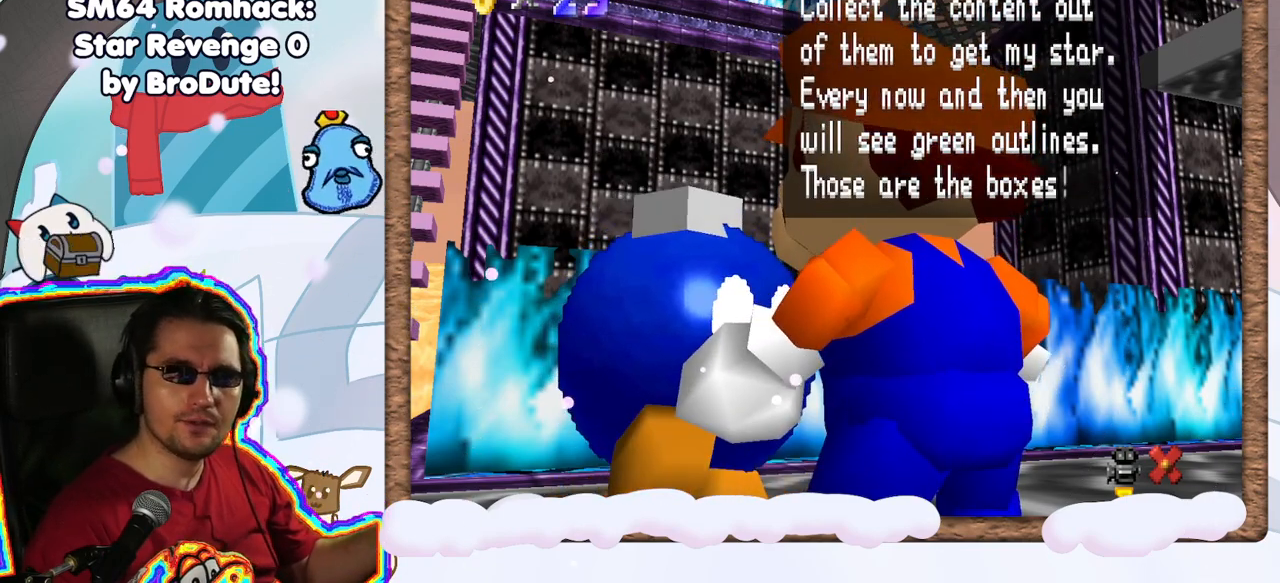
{"dt_ms": 500, "buttons": [], "left_stick": "center", "events": [[250, "A", "down"], [467, "A", "up"]]}
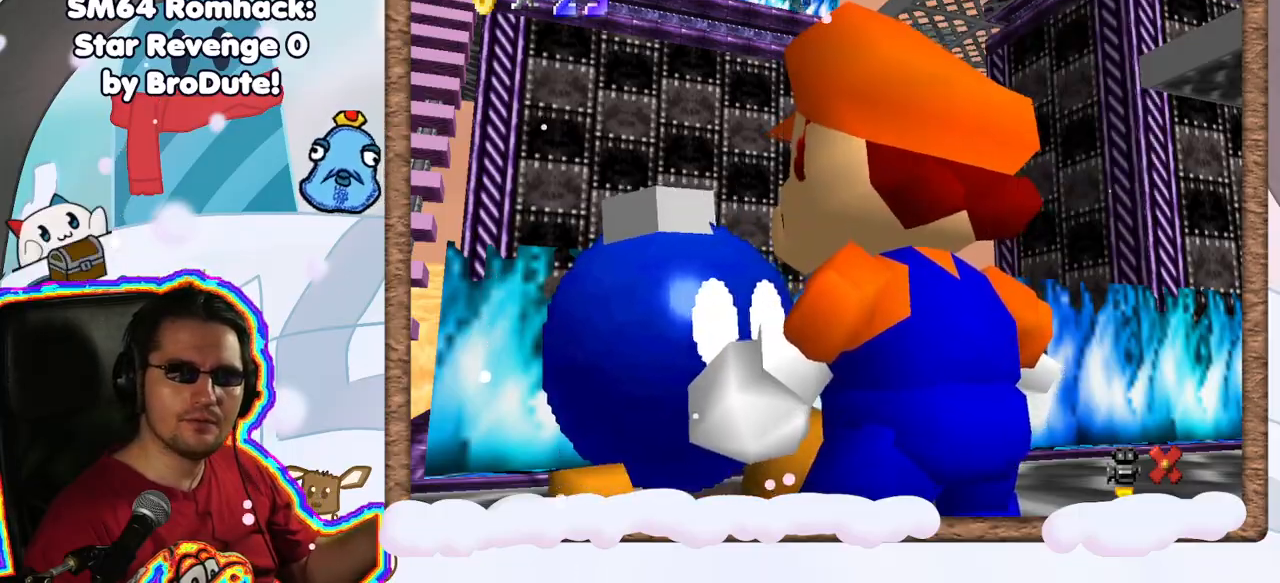
{"dt_ms": 500, "buttons": [], "left_stick": "center", "events": []}